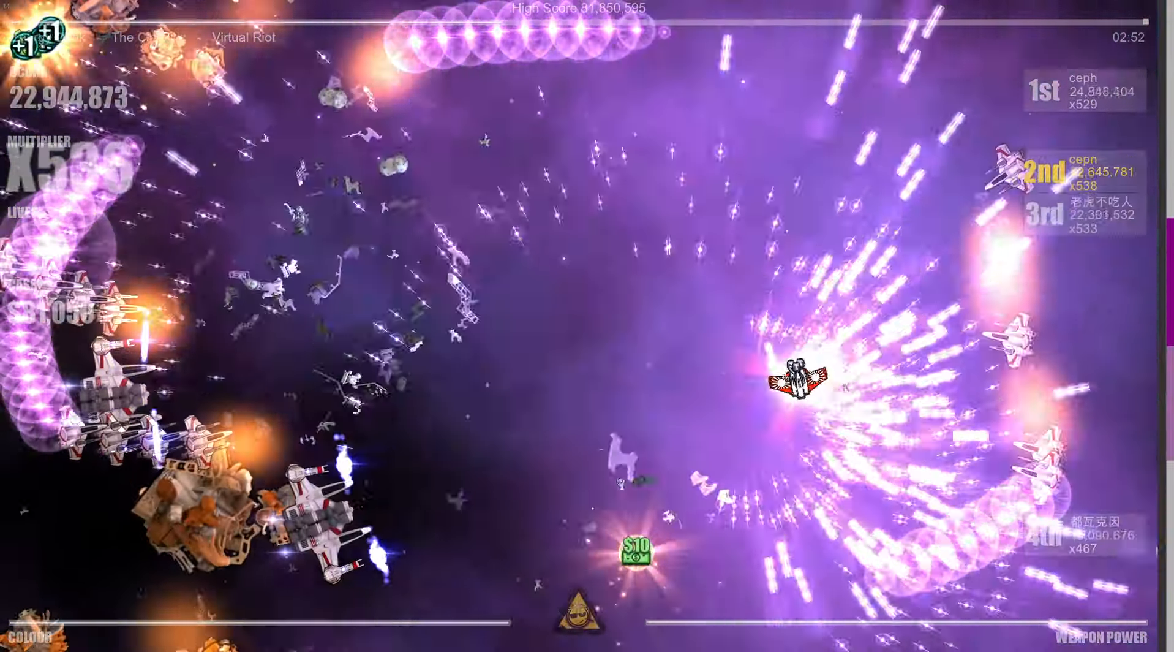
Gameplay with a controller (Xbox layout); each line is a JSON object with the inputs held at the frame after it. "events" lists button and stick changes between this image and that frame as [ms after this image, input, new state], when the widget could be followed in between.
{"buttons": [], "left_stick": "down", "right_stick": "left", "events": [[83, "right_stick", "left"], [133, "left_stick", "left"], [300, "left_stick", "down"]]}
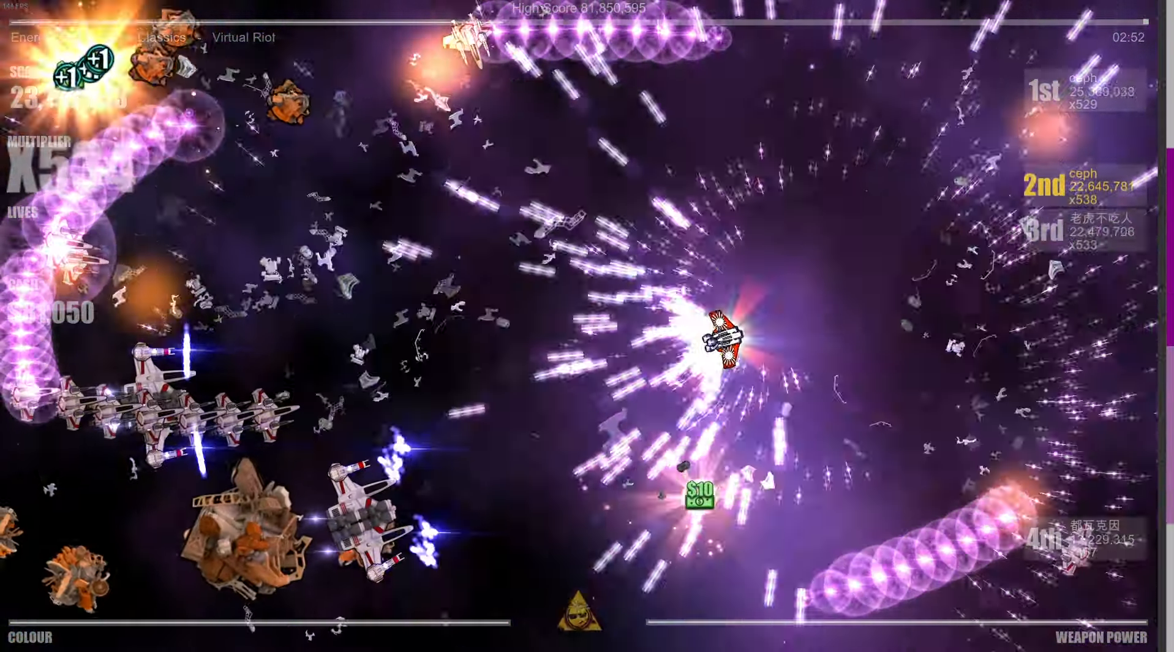
{"buttons": [], "left_stick": "up-left", "right_stick": "left", "events": [[100, "left_stick", "down-right"], [216, "left_stick", "center"], [283, "left_stick", "left"], [466, "left_stick", "up-left"]]}
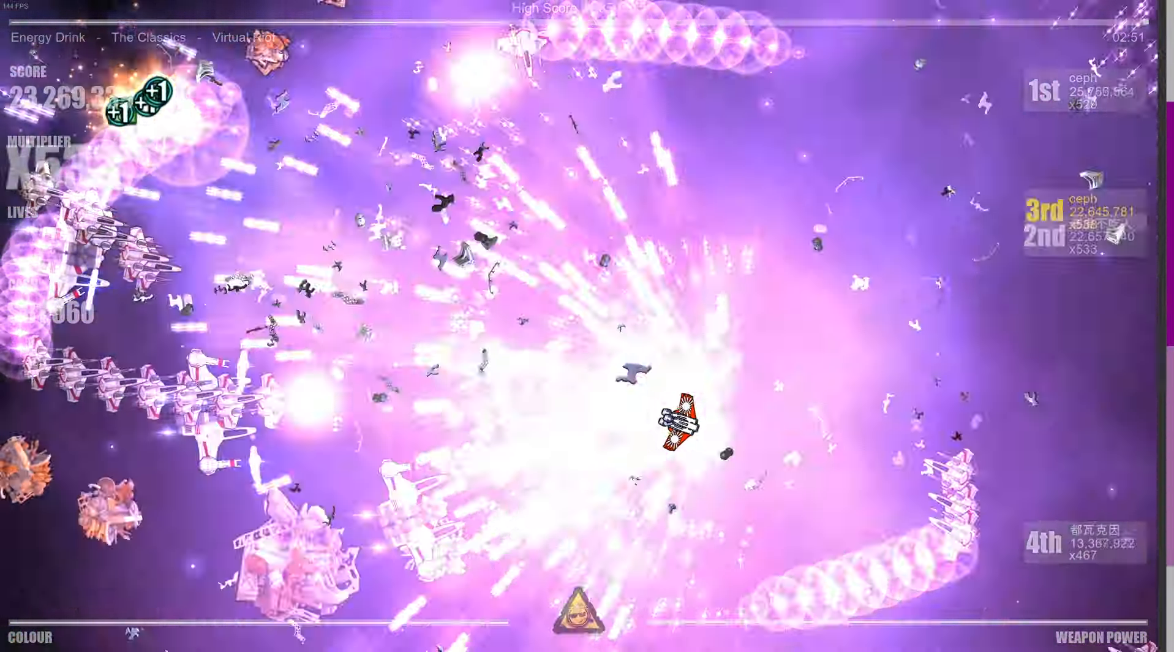
{"buttons": [], "left_stick": "left", "right_stick": "left", "events": [[200, "right_stick", "up"], [333, "left_stick", "left"], [483, "right_stick", "left"]]}
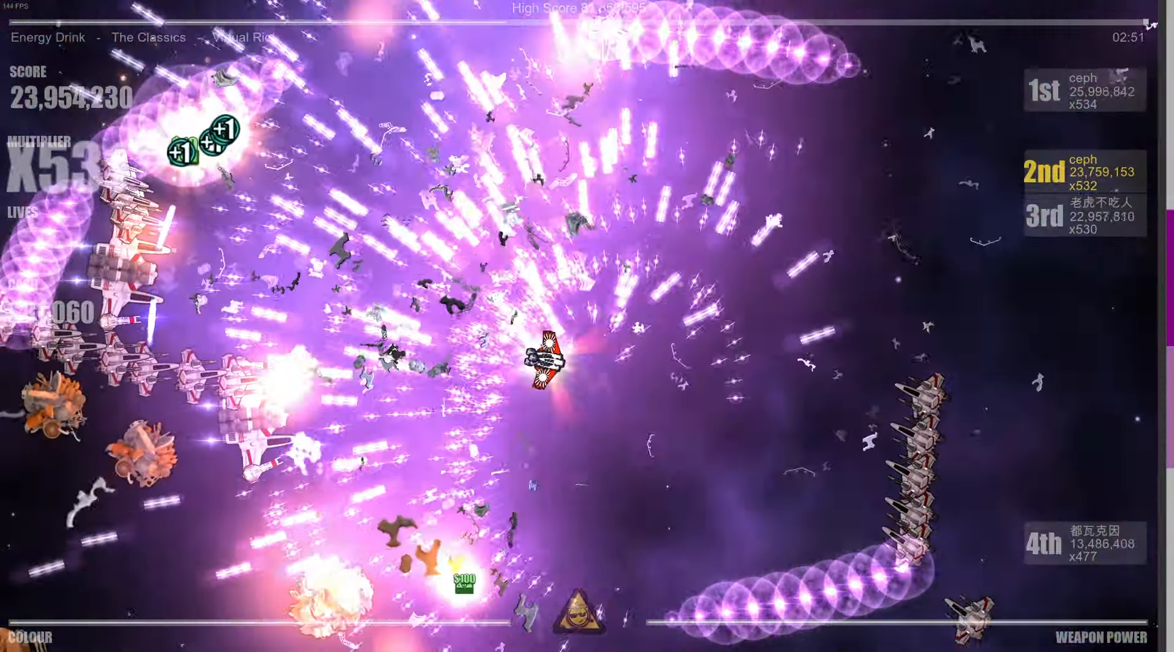
{"buttons": [], "left_stick": "up", "right_stick": "down-right", "events": [[100, "right_stick", "down"], [183, "right_stick", "right"], [266, "right_stick", "up"], [350, "right_stick", "left"], [383, "left_stick", "up"], [416, "right_stick", "down"], [466, "right_stick", "down-right"]]}
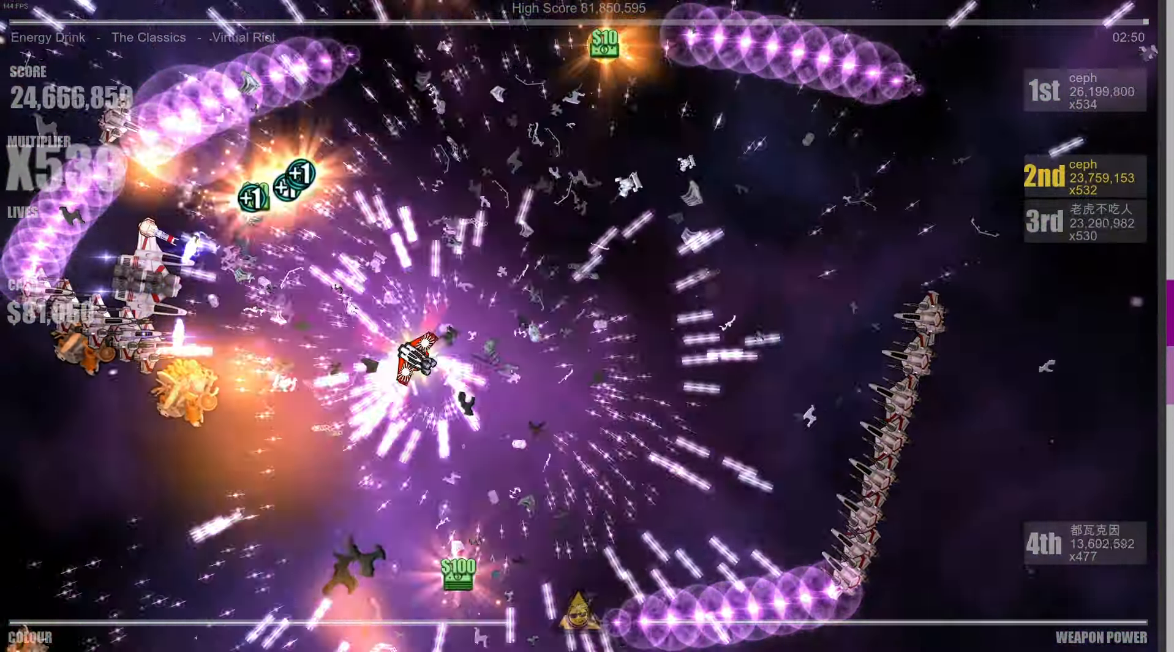
{"buttons": [], "left_stick": "up-right", "right_stick": "left", "events": [[16, "right_stick", "right"], [83, "right_stick", "up"], [116, "left_stick", "left"], [166, "right_stick", "left"], [233, "right_stick", "down"], [266, "left_stick", "center"], [316, "right_stick", "right"], [383, "right_stick", "up"], [416, "left_stick", "up-right"], [483, "right_stick", "left"]]}
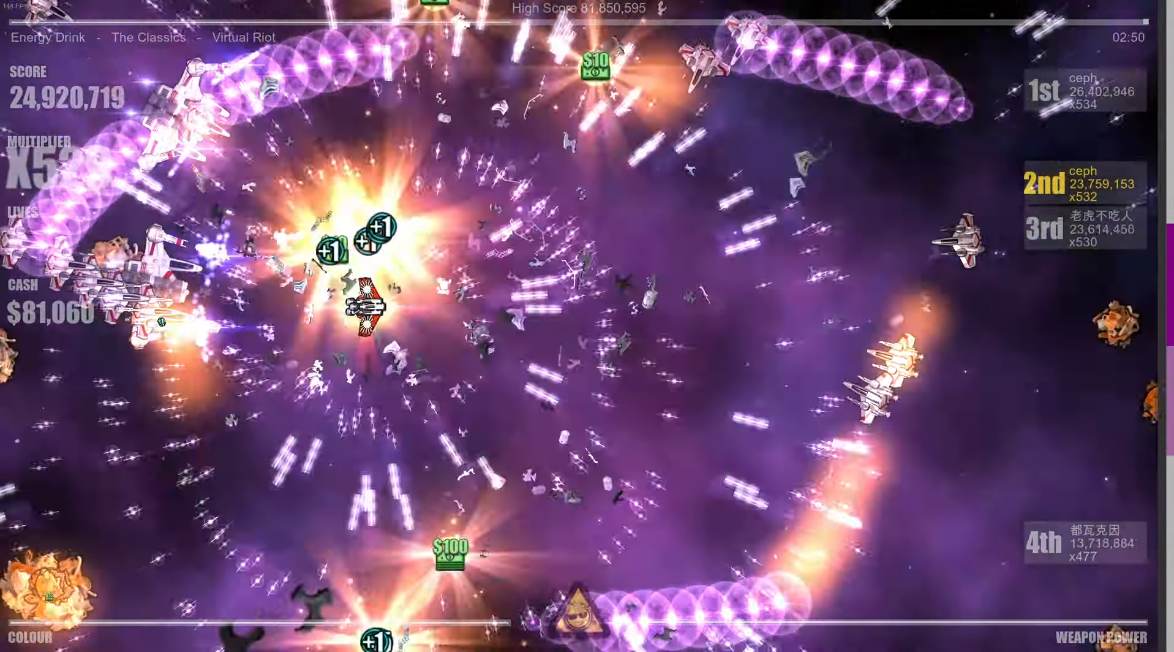
{"buttons": [], "left_stick": "down", "right_stick": "down", "events": [[50, "right_stick", "down"], [116, "left_stick", "down-right"], [133, "right_stick", "right"], [200, "right_stick", "up"], [266, "left_stick", "up-right"], [300, "right_stick", "left"], [366, "right_stick", "down"], [416, "left_stick", "down-right"], [500, "left_stick", "down"]]}
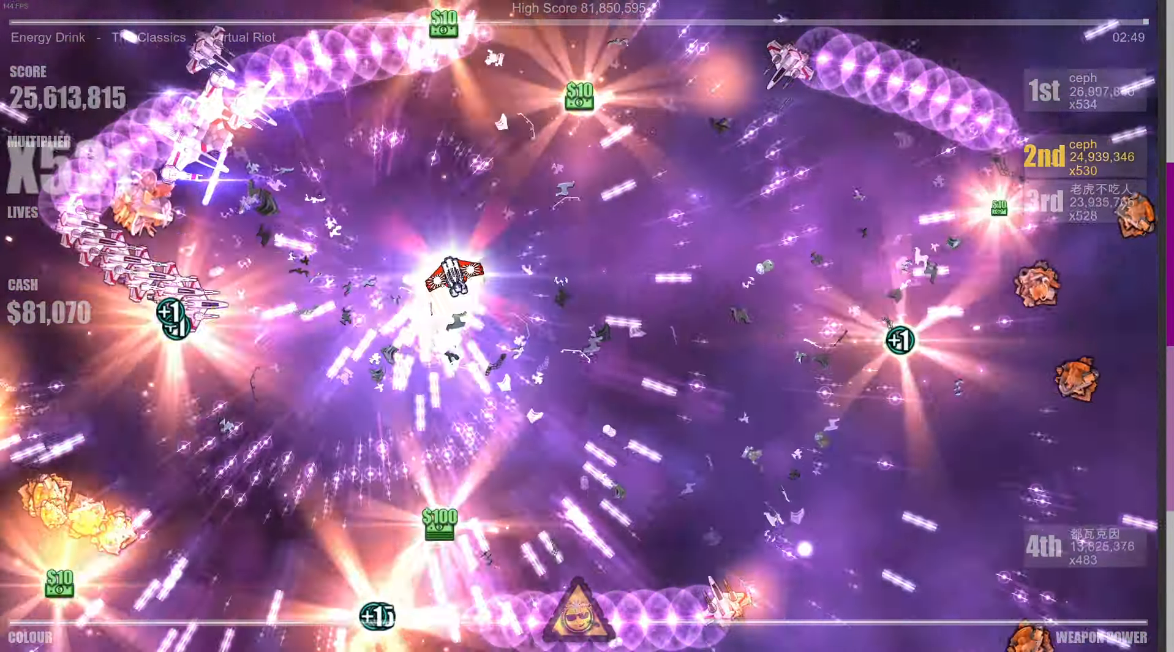
{"buttons": [], "left_stick": "down", "right_stick": "left", "events": [[50, "right_stick", "left"]]}
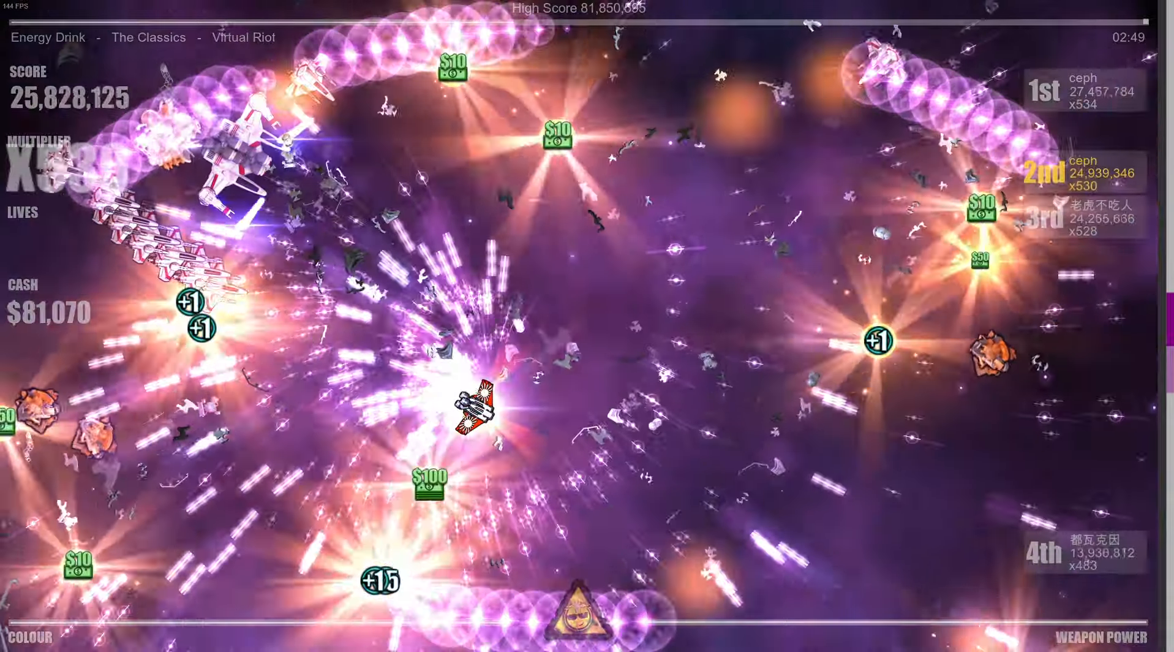
{"buttons": [], "left_stick": "up", "right_stick": "up-left", "events": [[117, "left_stick", "down-left"], [183, "right_stick", "down"], [300, "right_stick", "right"], [333, "left_stick", "up-left"], [383, "right_stick", "up"], [417, "left_stick", "up"], [450, "right_stick", "up-left"]]}
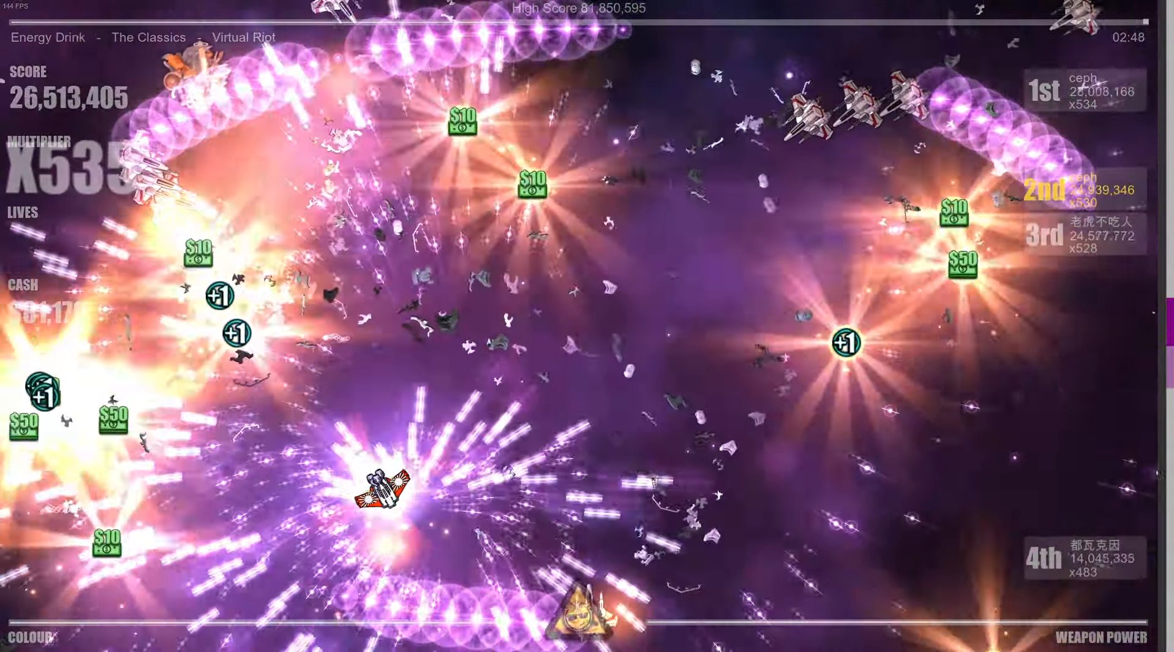
{"buttons": [], "left_stick": "up-left", "right_stick": "up-left", "events": [[67, "right_stick", "up"], [317, "left_stick", "up-left"], [450, "right_stick", "up-left"]]}
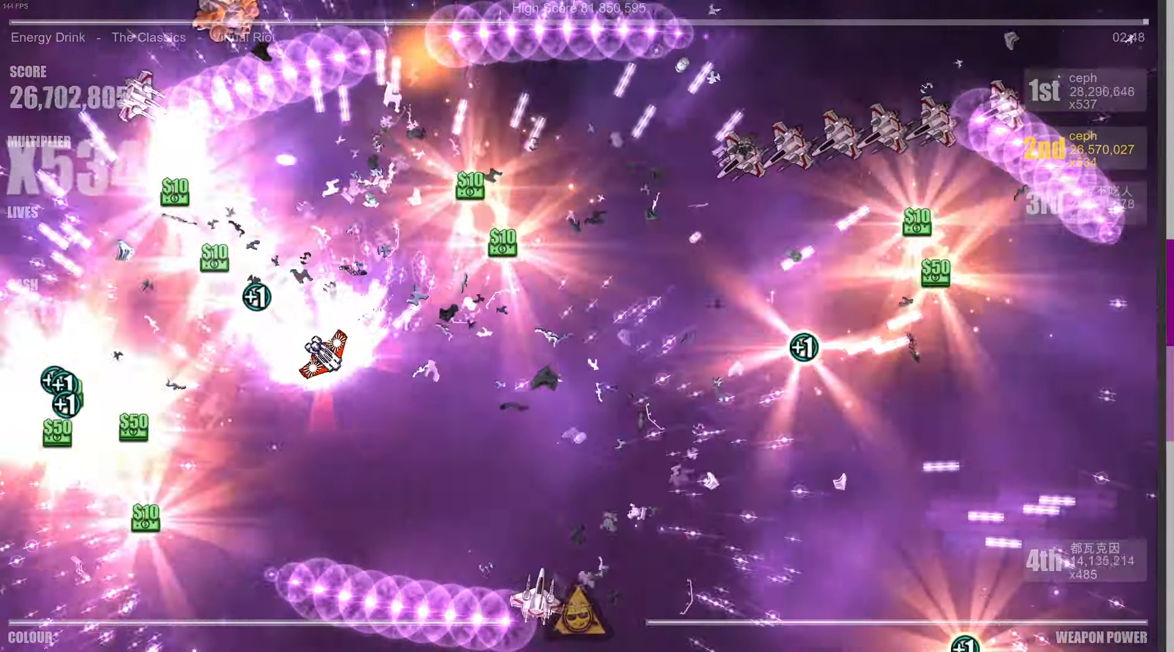
{"buttons": [], "left_stick": "down-left", "right_stick": "down-left", "events": [[17, "left_stick", "left"], [133, "right_stick", "down-left"], [250, "right_stick", "down-right"], [317, "left_stick", "down-left"], [333, "right_stick", "up-right"], [433, "right_stick", "up-left"], [500, "right_stick", "down-left"]]}
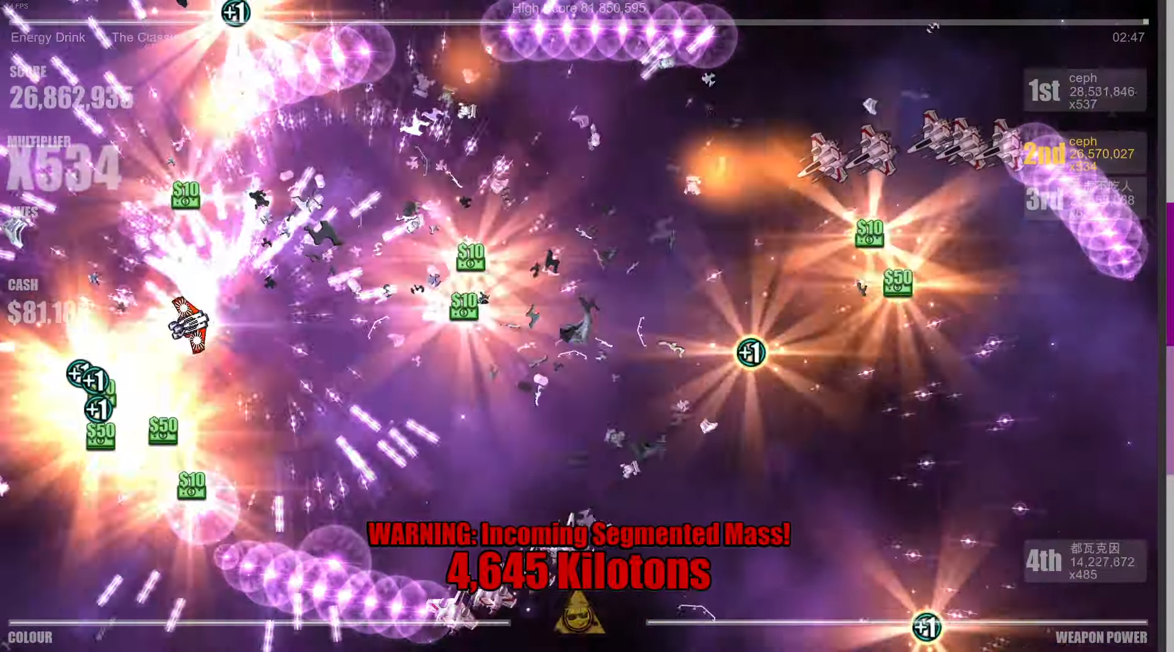
{"buttons": [], "left_stick": "up-right", "right_stick": "down-right", "events": [[100, "right_stick", "down-right"], [150, "right_stick", "right"], [317, "left_stick", "down-right"], [367, "left_stick", "right"], [417, "right_stick", "down-right"], [483, "left_stick", "up-right"]]}
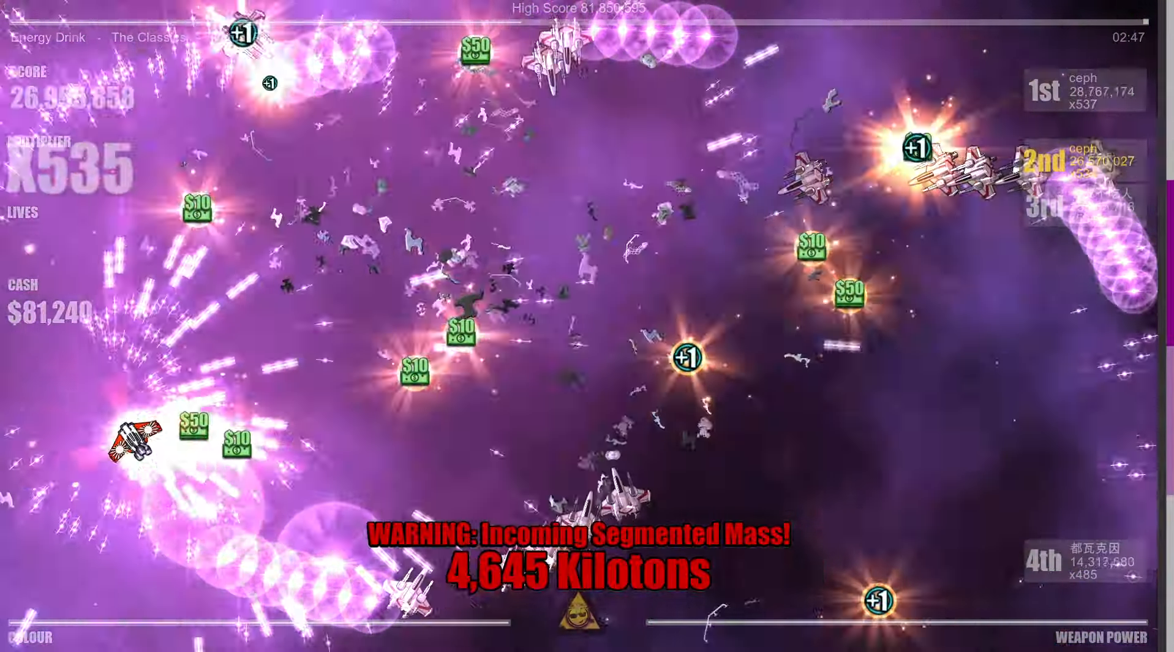
{"buttons": [], "left_stick": "up", "right_stick": "down-right", "events": [[233, "right_stick", "up-right"], [333, "right_stick", "up-left"], [417, "right_stick", "down-left"], [450, "left_stick", "up"], [500, "right_stick", "down-right"]]}
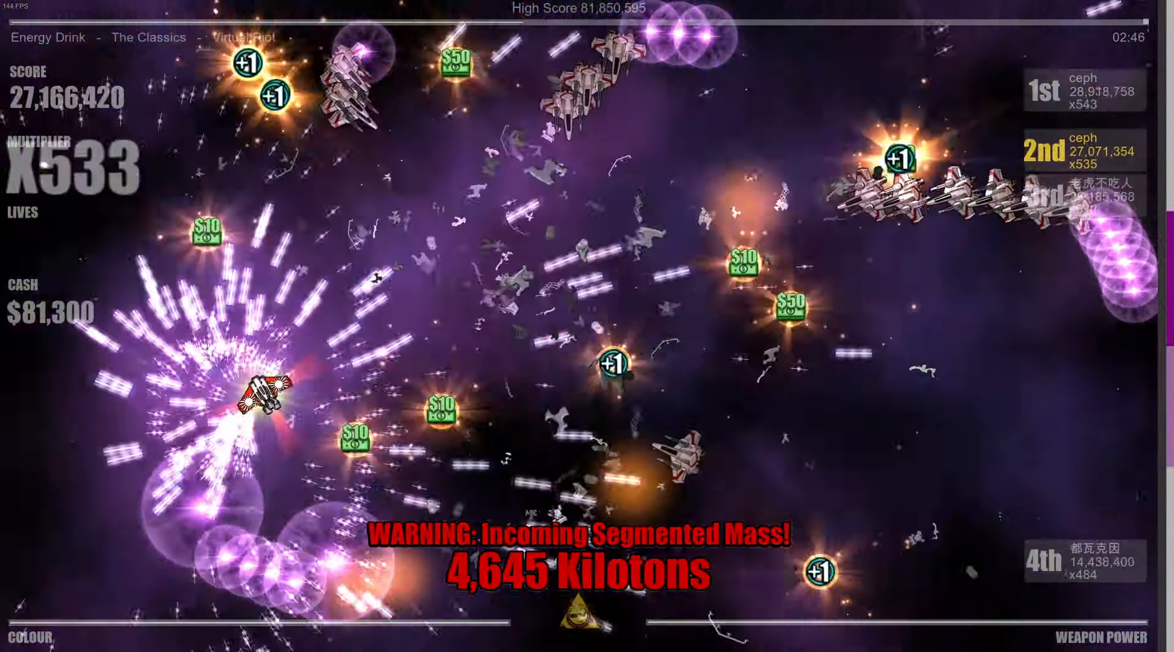
{"buttons": [], "left_stick": "up", "right_stick": "right", "events": [[100, "left_stick", "up-left"], [117, "right_stick", "up"], [367, "right_stick", "up-right"], [383, "left_stick", "up"], [483, "right_stick", "right"]]}
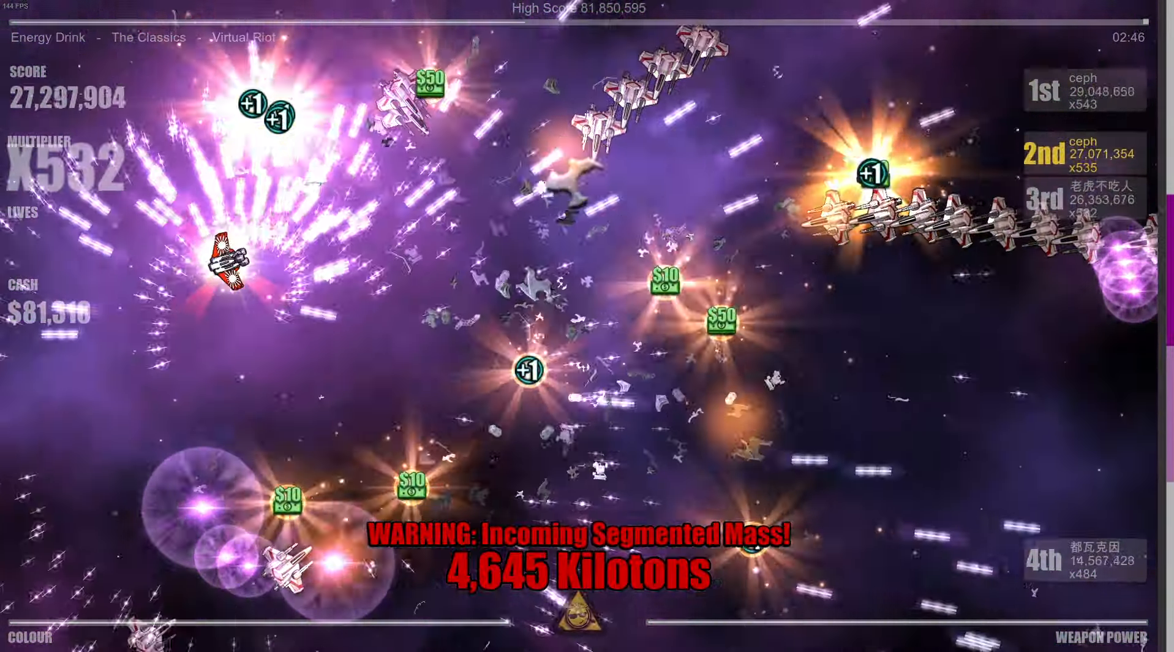
{"buttons": [], "left_stick": "down-right", "right_stick": "down-right", "events": [[183, "right_stick", "down-right"], [300, "right_stick", "down"], [383, "left_stick", "right"], [450, "left_stick", "down-right"], [483, "right_stick", "down-right"]]}
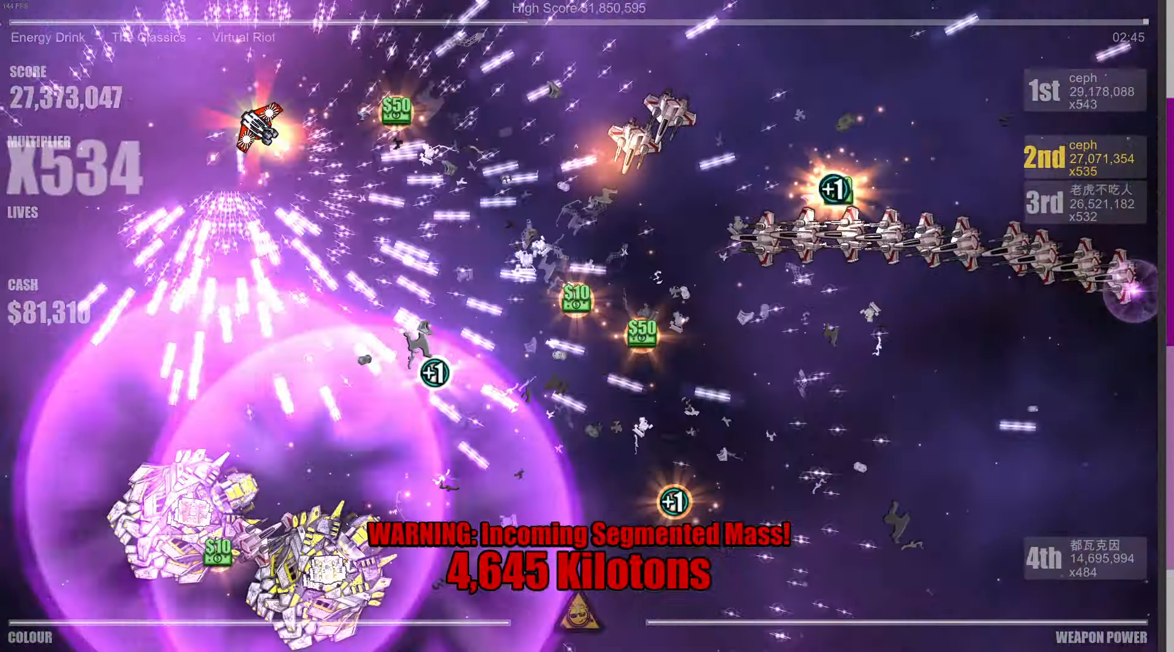
{"buttons": [], "left_stick": "right", "right_stick": "right", "events": [[33, "right_stick", "right"], [83, "left_stick", "down"], [133, "right_stick", "up"], [217, "right_stick", "left"], [317, "right_stick", "down"], [350, "left_stick", "right"], [400, "right_stick", "right"]]}
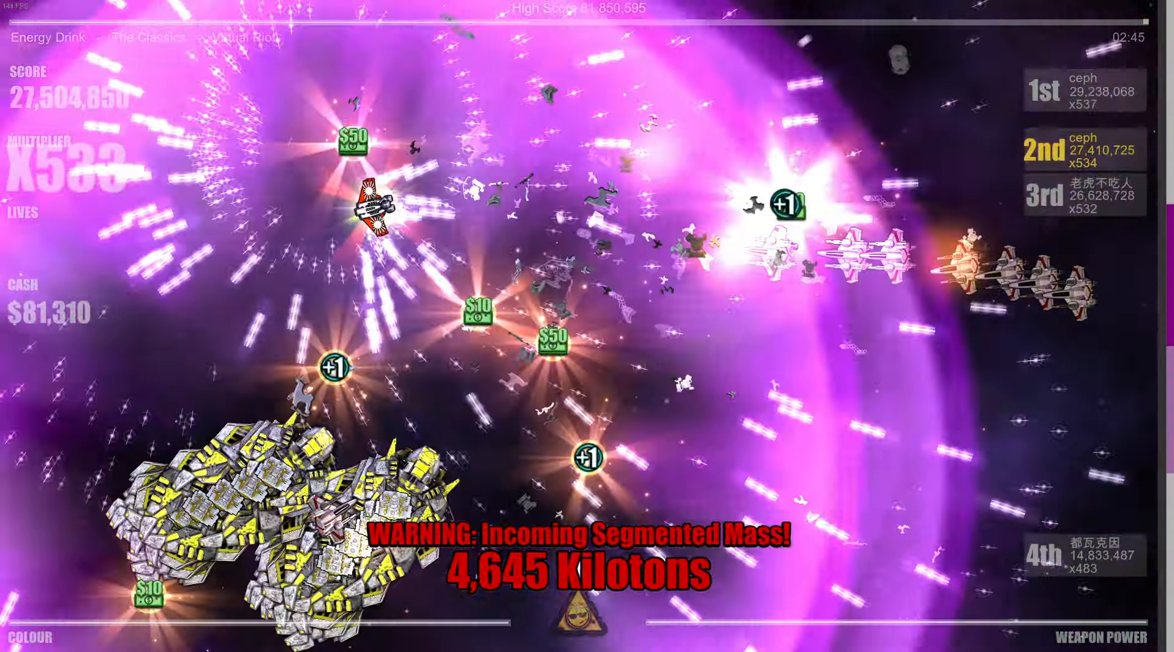
{"buttons": [], "left_stick": "right", "right_stick": "right", "events": [[217, "left_stick", "down"], [450, "left_stick", "right"]]}
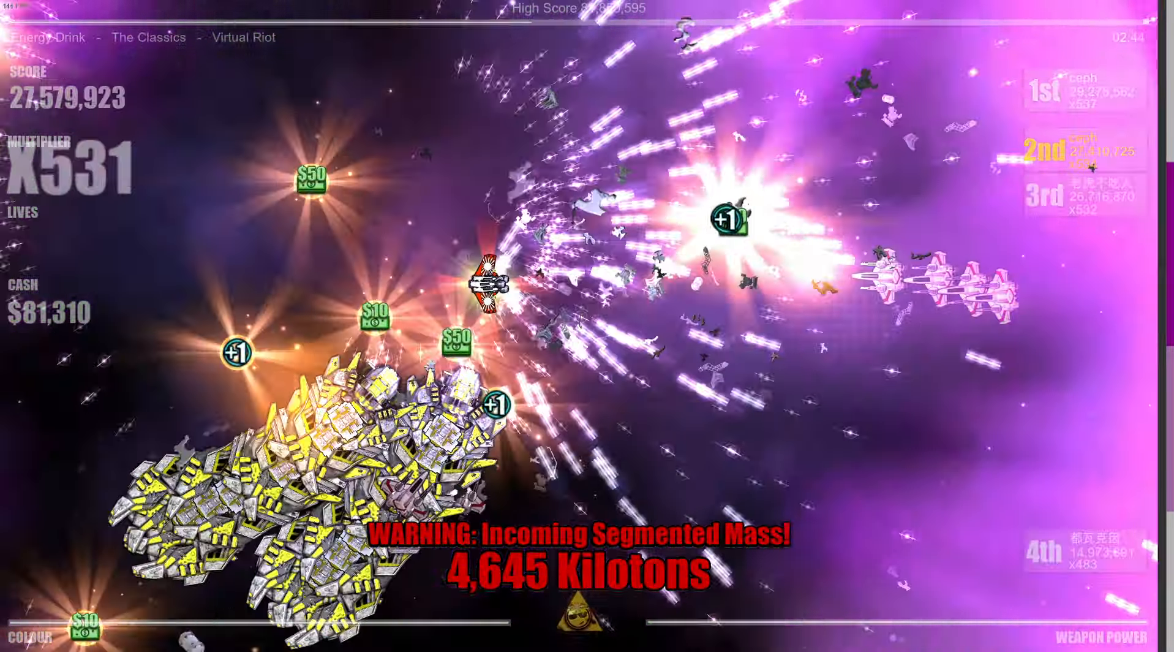
{"buttons": [], "left_stick": "up-right", "right_stick": "center", "events": [[33, "left_stick", "up-right"], [117, "right_stick", "down-right"], [350, "right_stick", "center"]]}
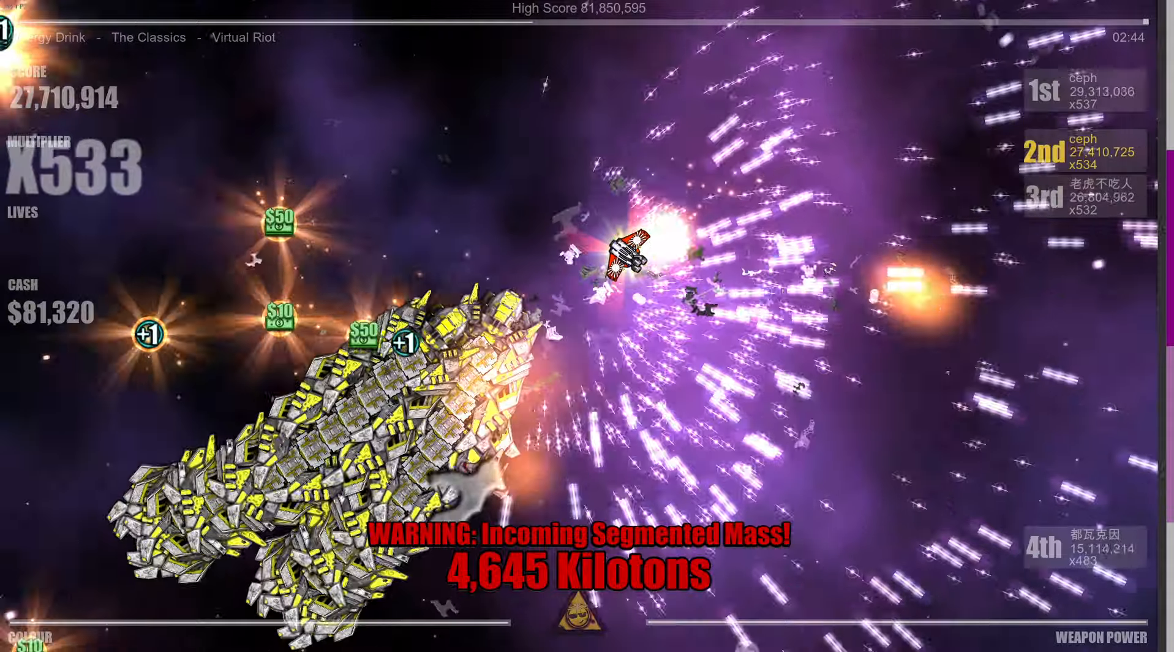
{"buttons": [], "left_stick": "up-right", "right_stick": "center", "events": []}
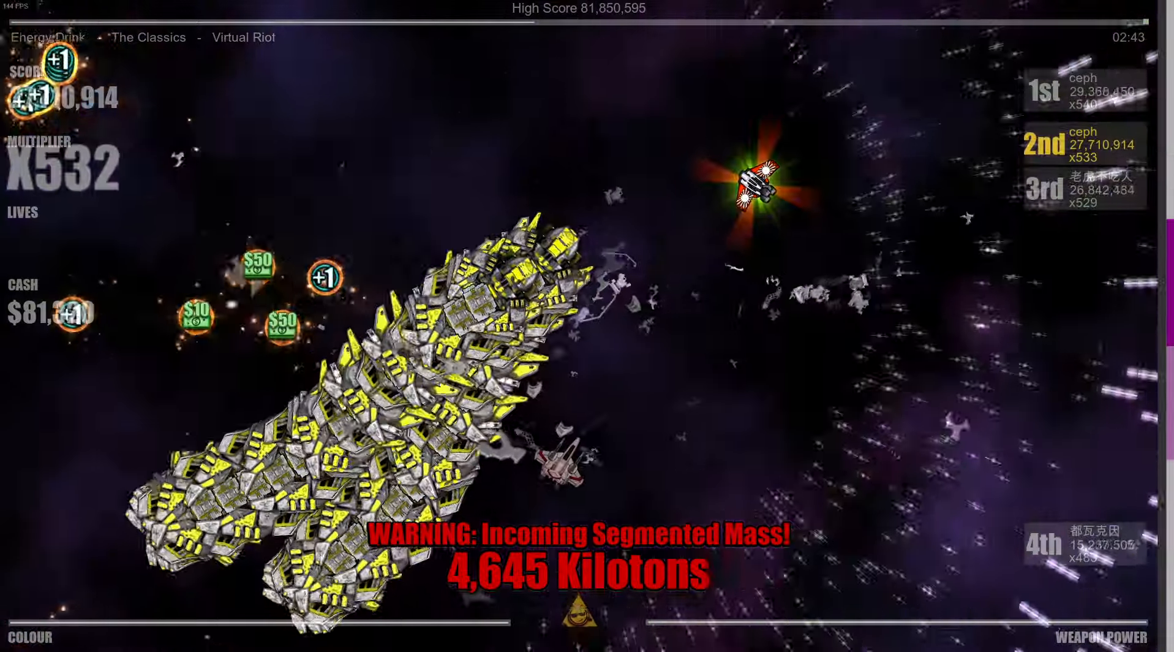
{"buttons": [], "left_stick": "right", "right_stick": "center", "events": [[334, "left_stick", "right"]]}
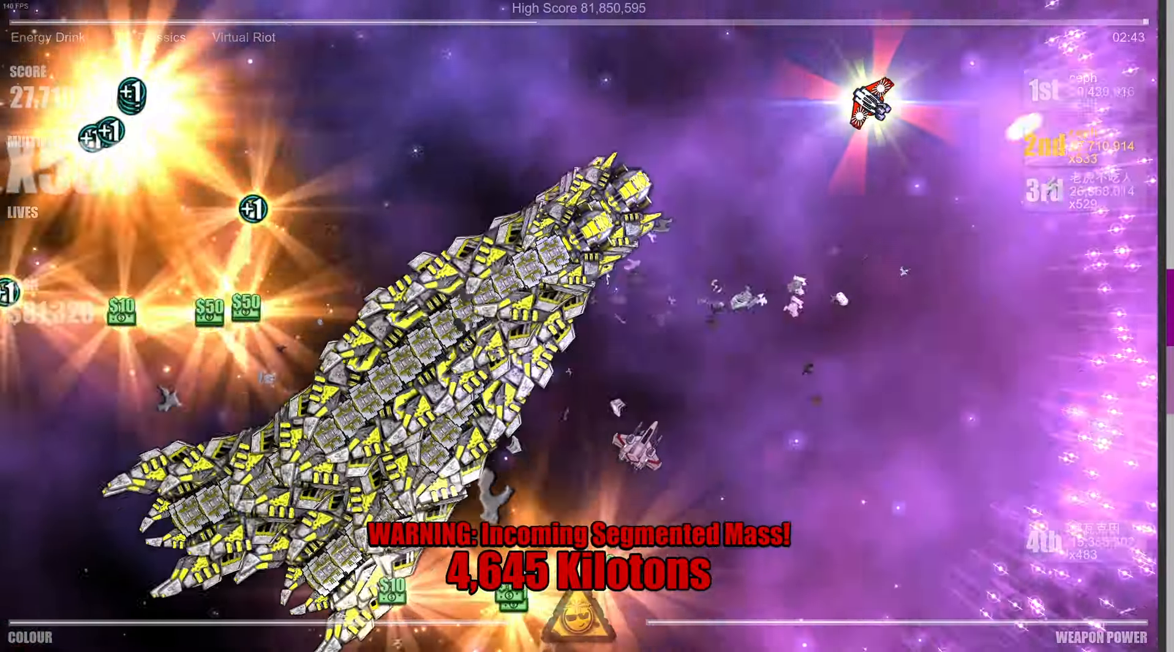
{"buttons": [], "left_stick": "down", "right_stick": "center", "events": [[117, "left_stick", "center"], [367, "left_stick", "down"]]}
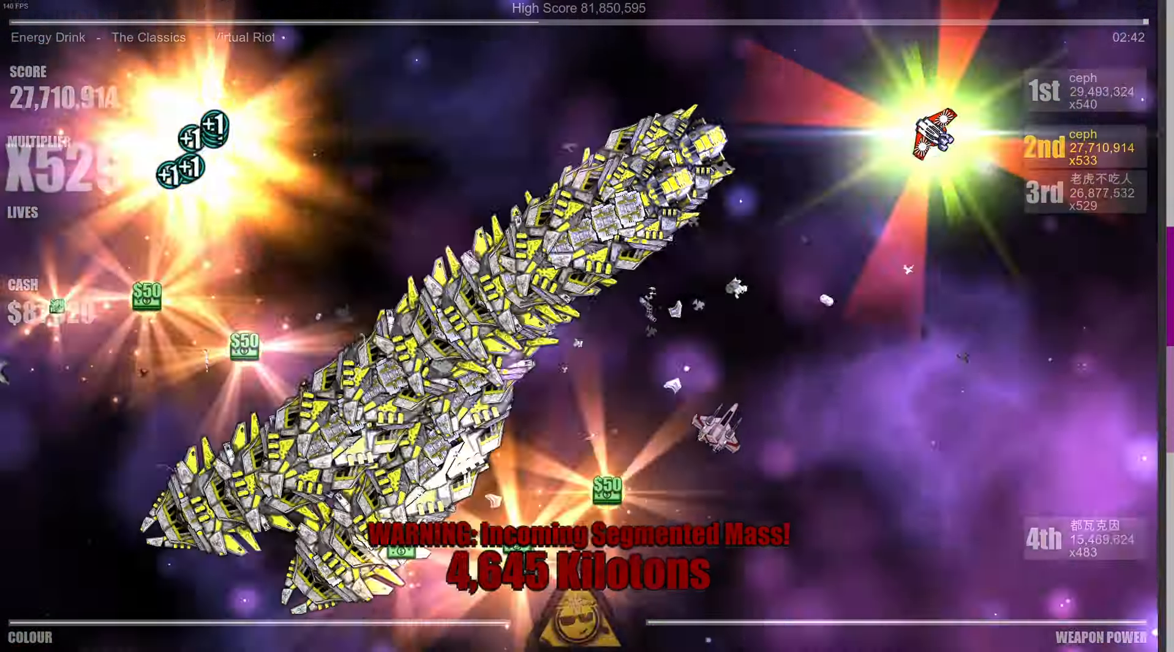
{"buttons": [], "left_stick": "center", "right_stick": "center", "events": [[234, "left_stick", "right"], [434, "left_stick", "center"]]}
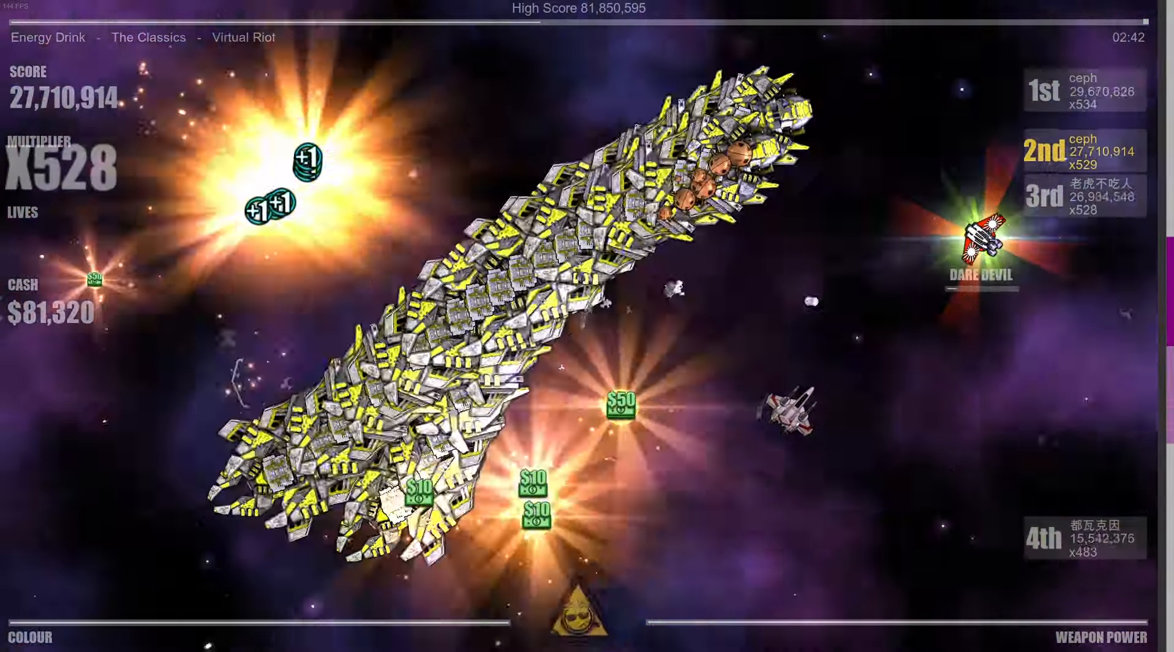
{"buttons": [], "left_stick": "center", "right_stick": "center", "events": [[267, "left_stick", "right"], [450, "left_stick", "center"]]}
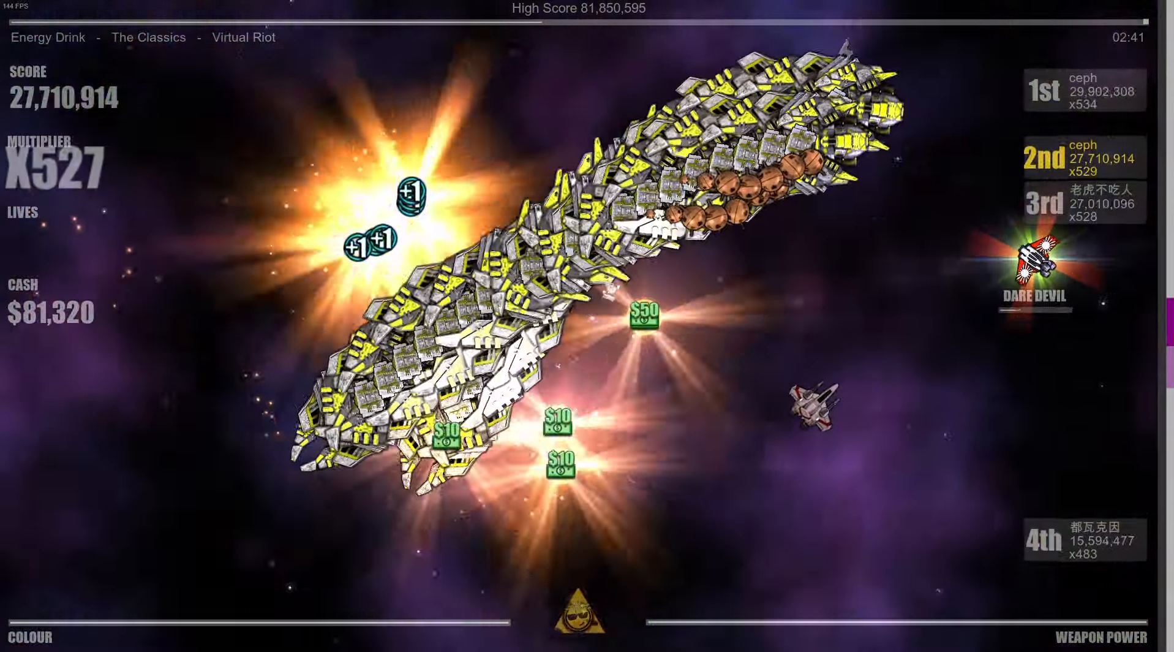
{"buttons": [], "left_stick": "center", "right_stick": "center", "events": []}
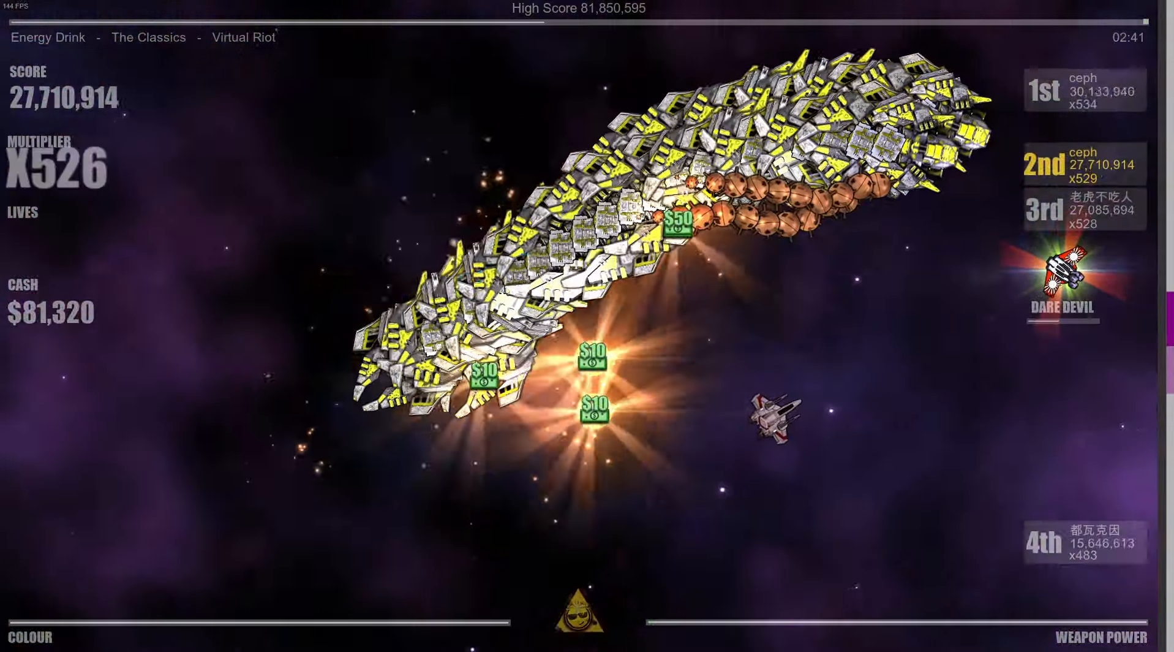
{"buttons": [], "left_stick": "center", "right_stick": "center", "events": [[84, "left_stick", "down"], [300, "left_stick", "center"]]}
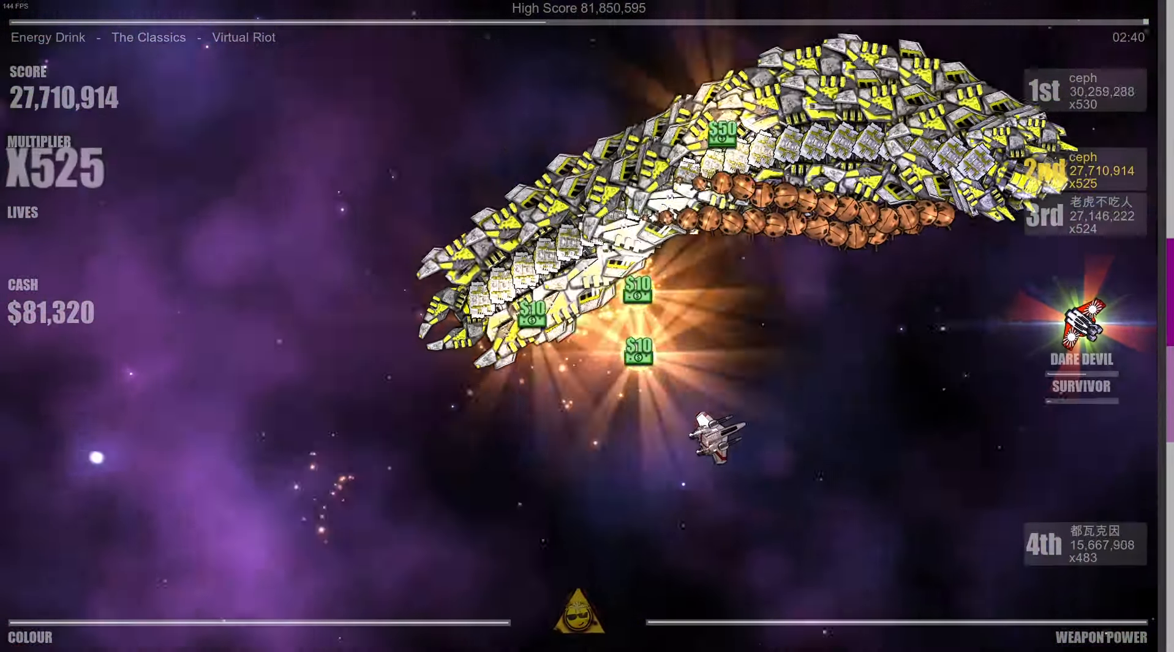
{"buttons": [], "left_stick": "center", "right_stick": "center", "events": [[34, "left_stick", "down"], [267, "left_stick", "center"]]}
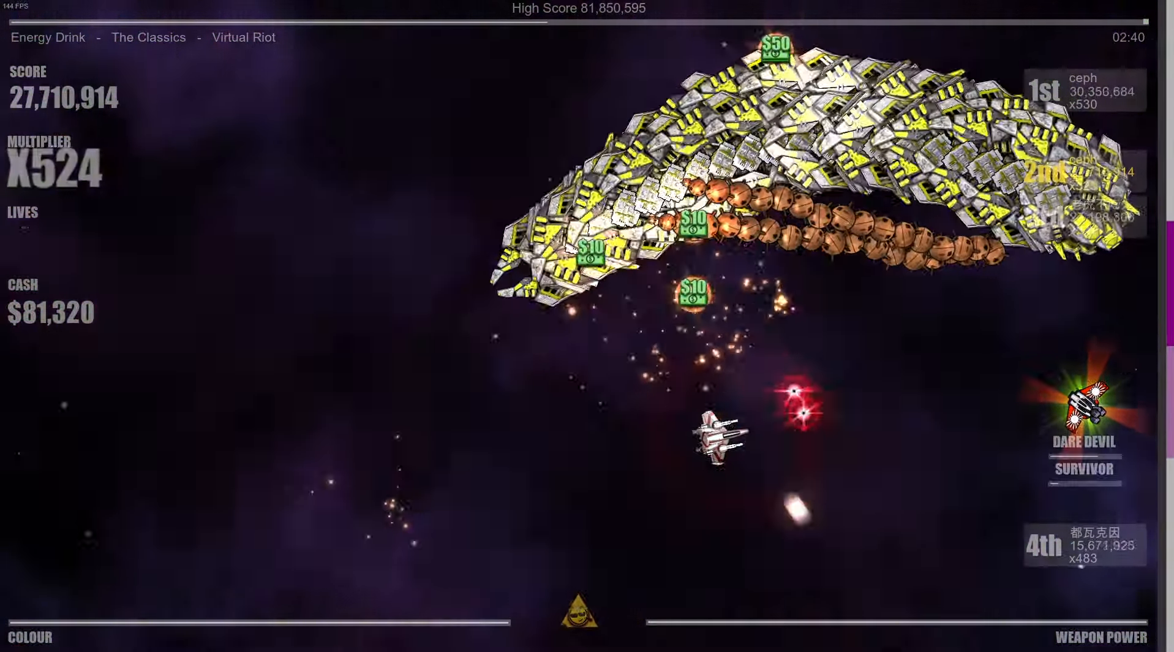
{"buttons": [], "left_stick": "up", "right_stick": "center", "events": [[100, "left_stick", "left"], [284, "left_stick", "center"], [484, "left_stick", "up"]]}
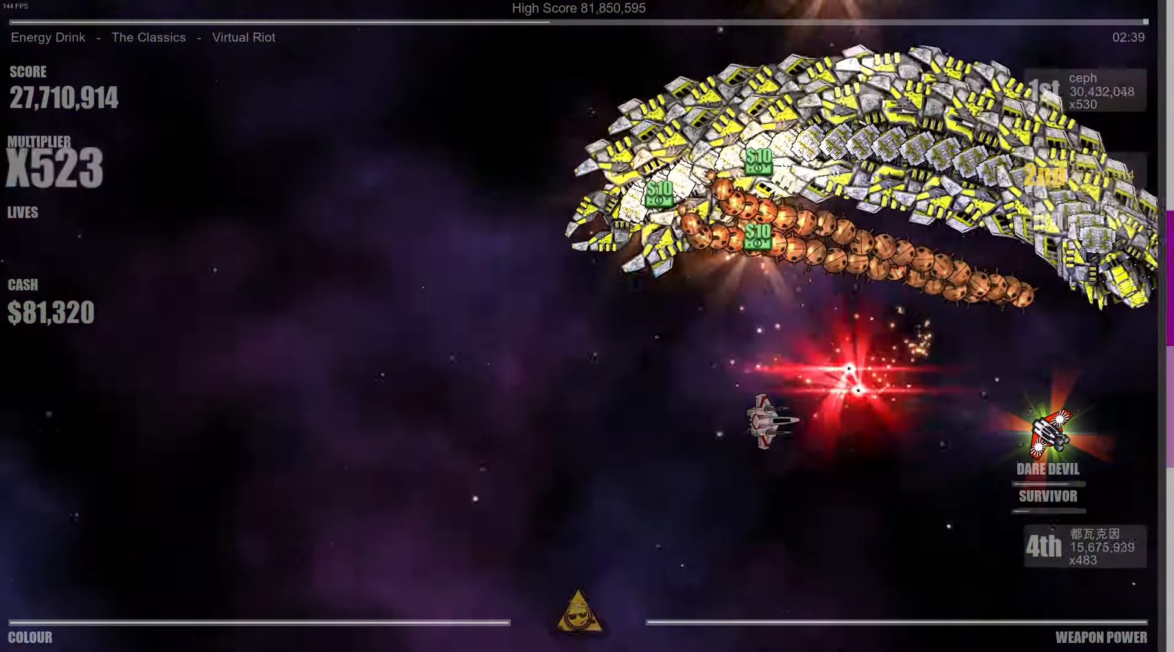
{"buttons": [], "left_stick": "down-left", "right_stick": "center", "events": [[134, "left_stick", "center"], [200, "left_stick", "down-left"]]}
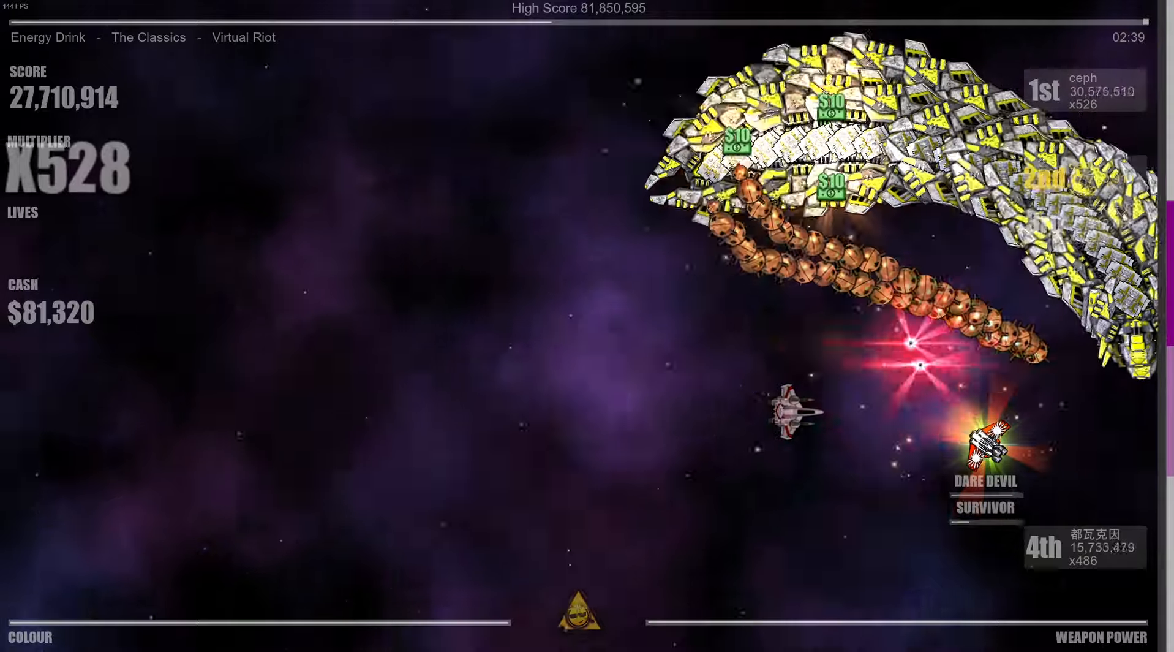
{"buttons": [], "left_stick": "down-left", "right_stick": "center", "events": []}
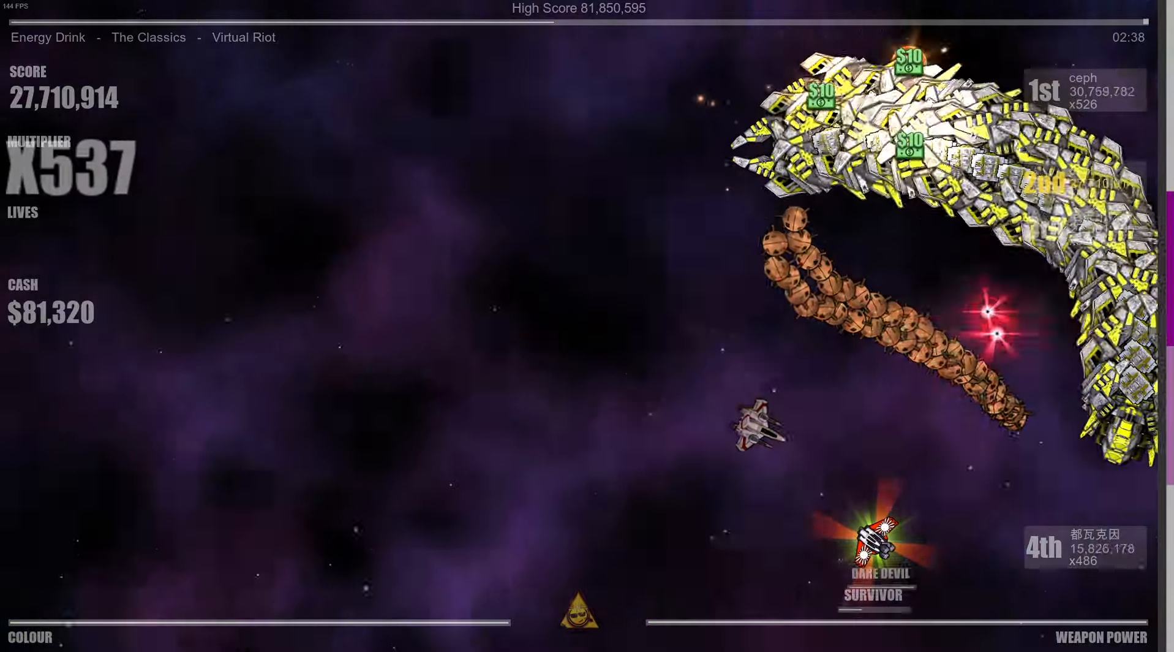
{"buttons": [], "left_stick": "left", "right_stick": "up-right", "events": [[166, "left_stick", "left"], [233, "right_stick", "up-right"]]}
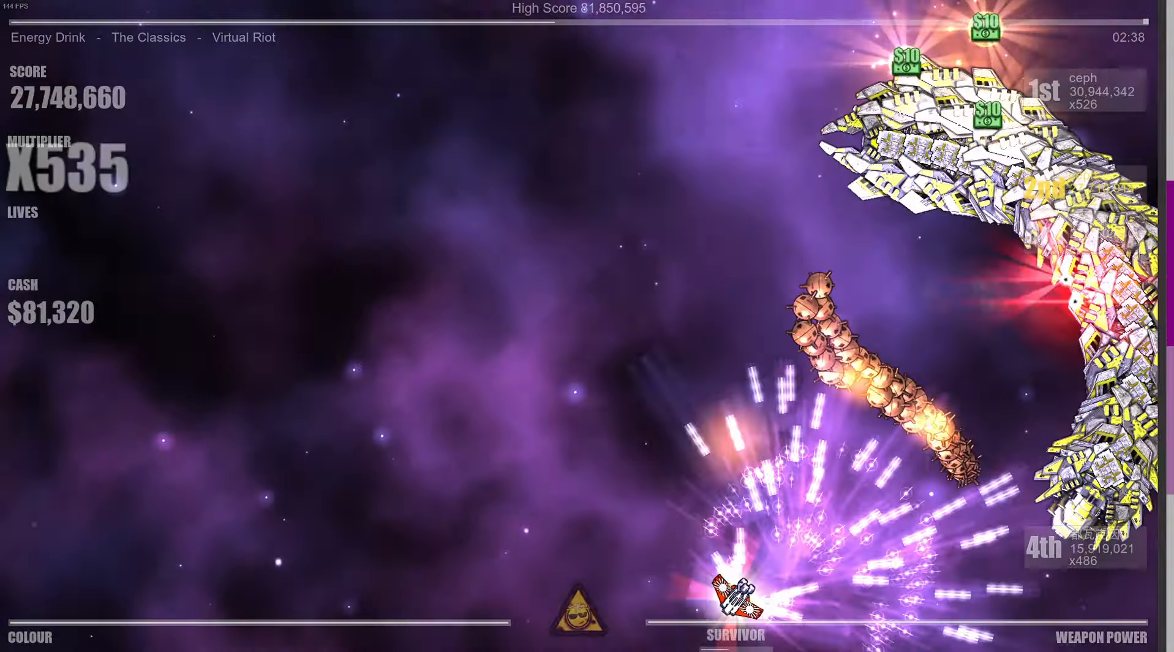
{"buttons": [], "left_stick": "up", "right_stick": "right", "events": [[33, "left_stick", "up-left"], [183, "left_stick", "up"], [266, "right_stick", "right"]]}
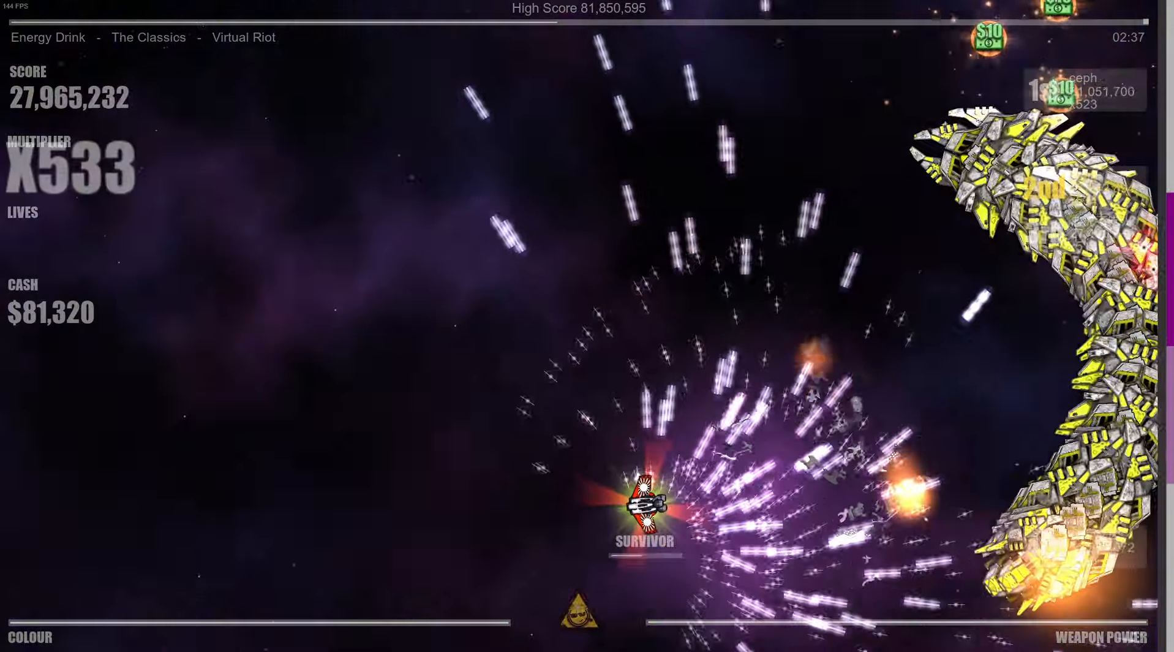
{"buttons": [], "left_stick": "right", "right_stick": "right", "events": [[250, "left_stick", "up-right"], [416, "left_stick", "right"]]}